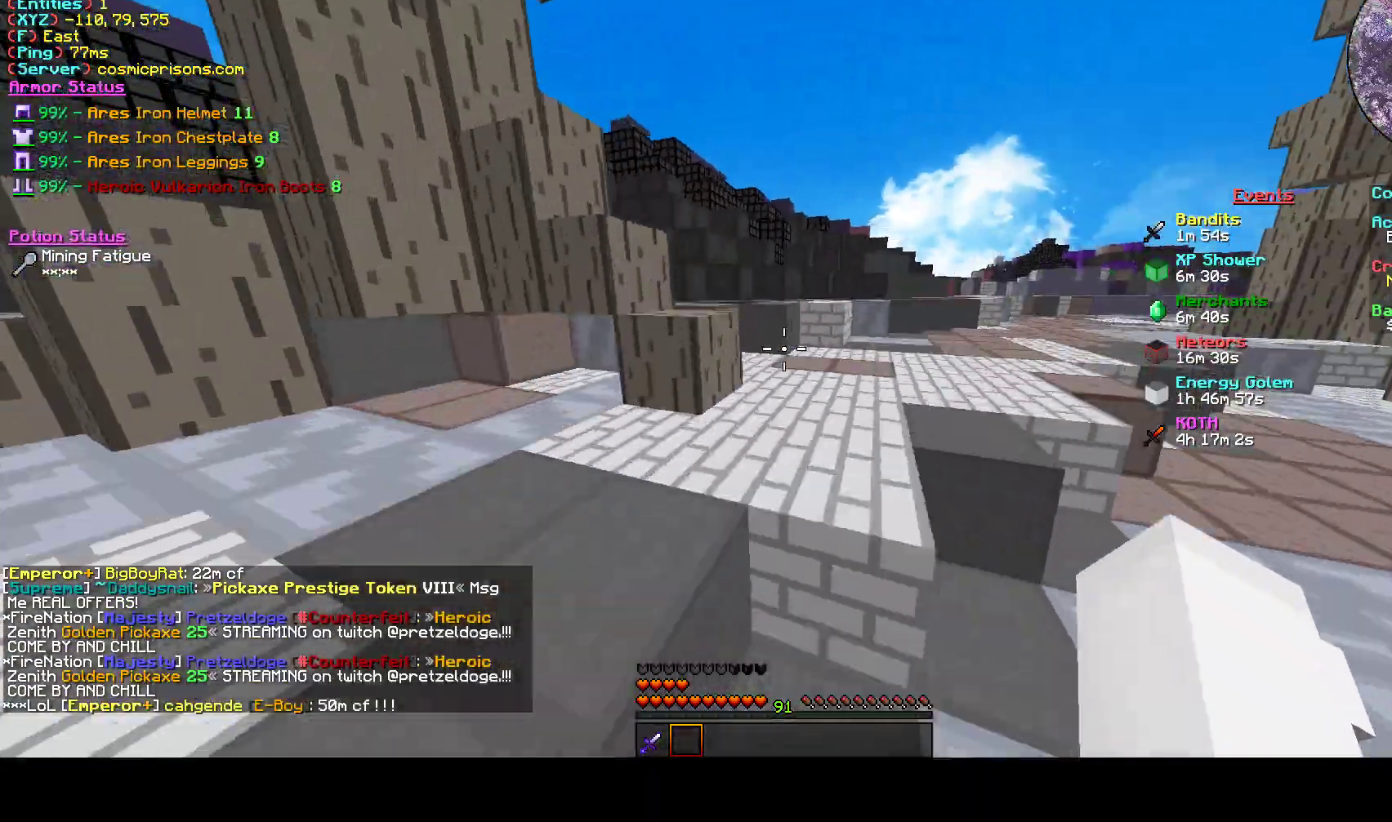
Gameplay with keyboard and mouse; each line is a JSON object with the keys and mouse buttons held at the frame after it. "events" lists presses ("down") and releases ("up") of "a", "d", "s", "w", "mouse_left" and "mouse_right" between this image and that frame as [ms after this image, input, new state], when the widget could be followed in between. "mouse_left", "mouse_right" = the "left", "right" buttons of the "mouse" list. No other keys are recorded. Fast repeated clicks can show as one long hold. Mouse movement is not recorded.
{"keys": ["w"], "mouse": [], "events": [[400, "d", "up"]]}
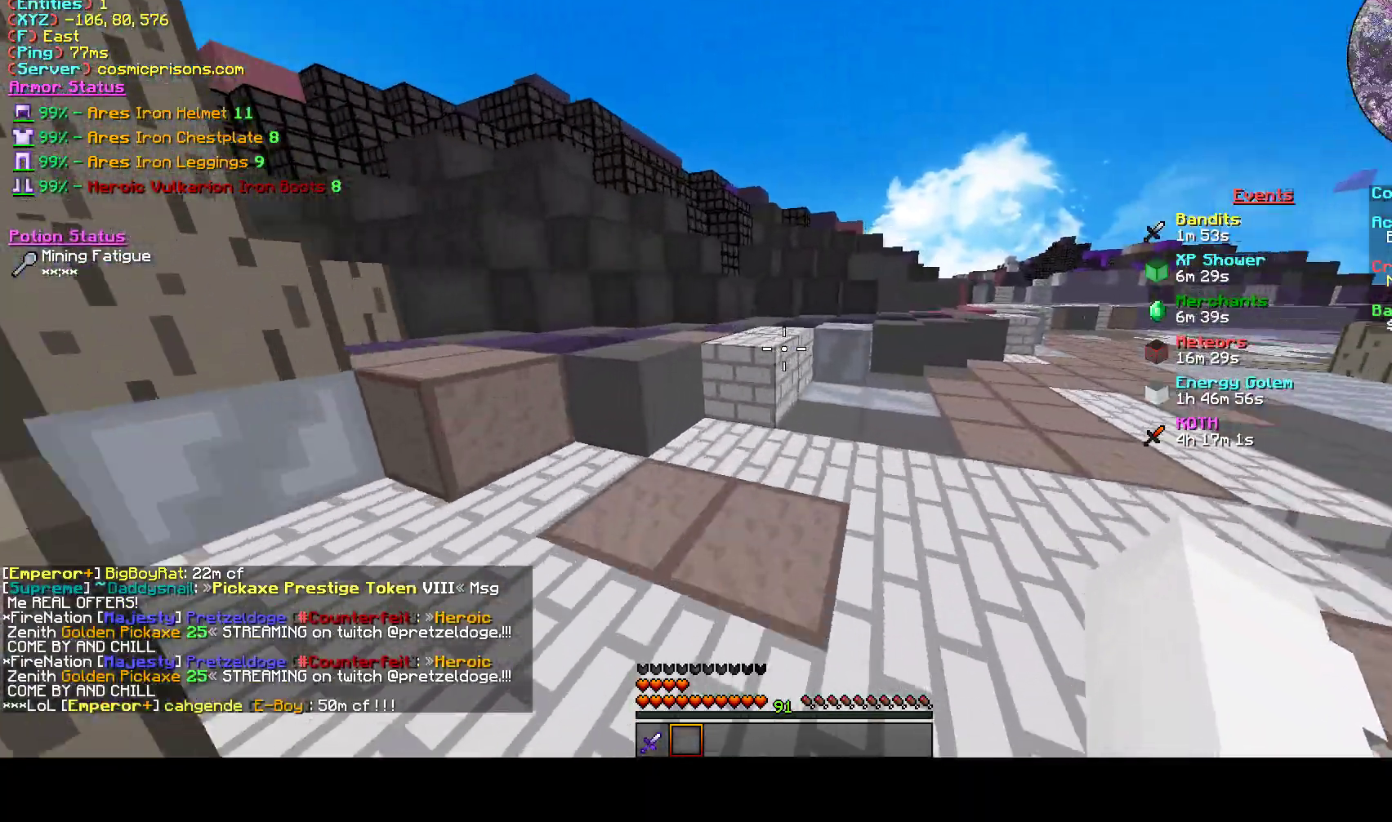
{"keys": [], "mouse": [], "events": [[133, "w", "up"], [333, "d", "down"], [500, "d", "up"]]}
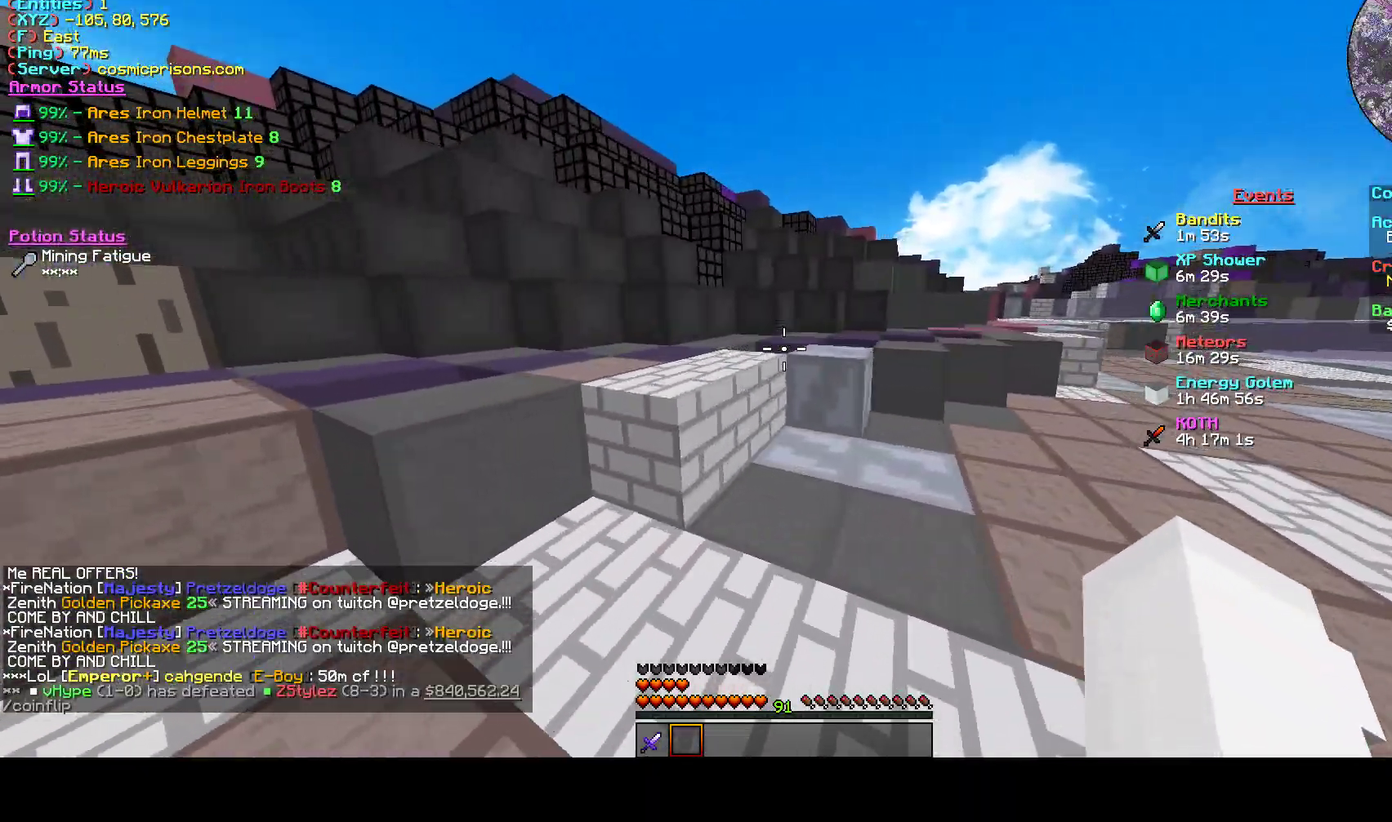
{"keys": ["w"], "mouse": [], "events": [[467, "w", "down"]]}
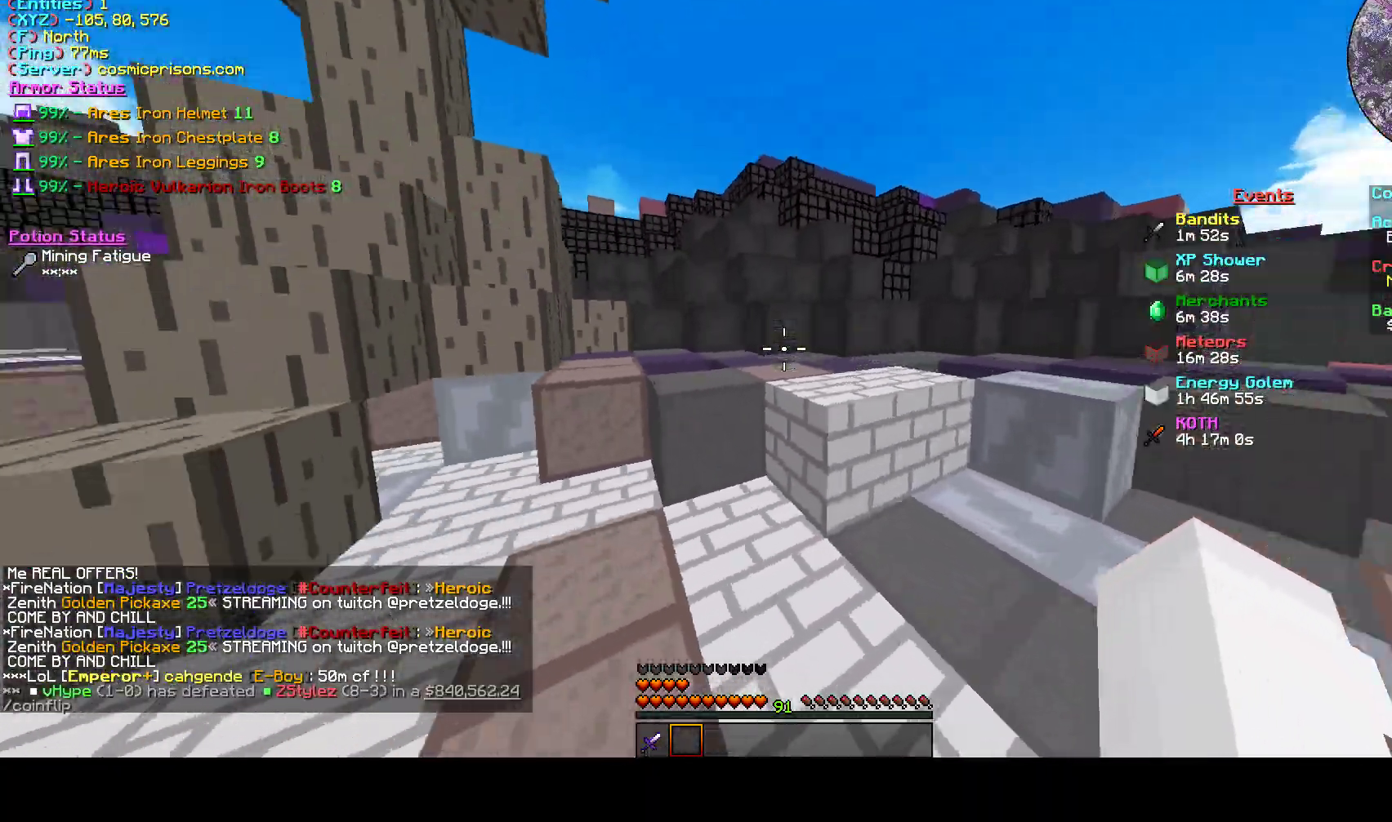
{"keys": ["d"], "mouse": [], "events": [[200, "d", "down"], [433, "w", "up"]]}
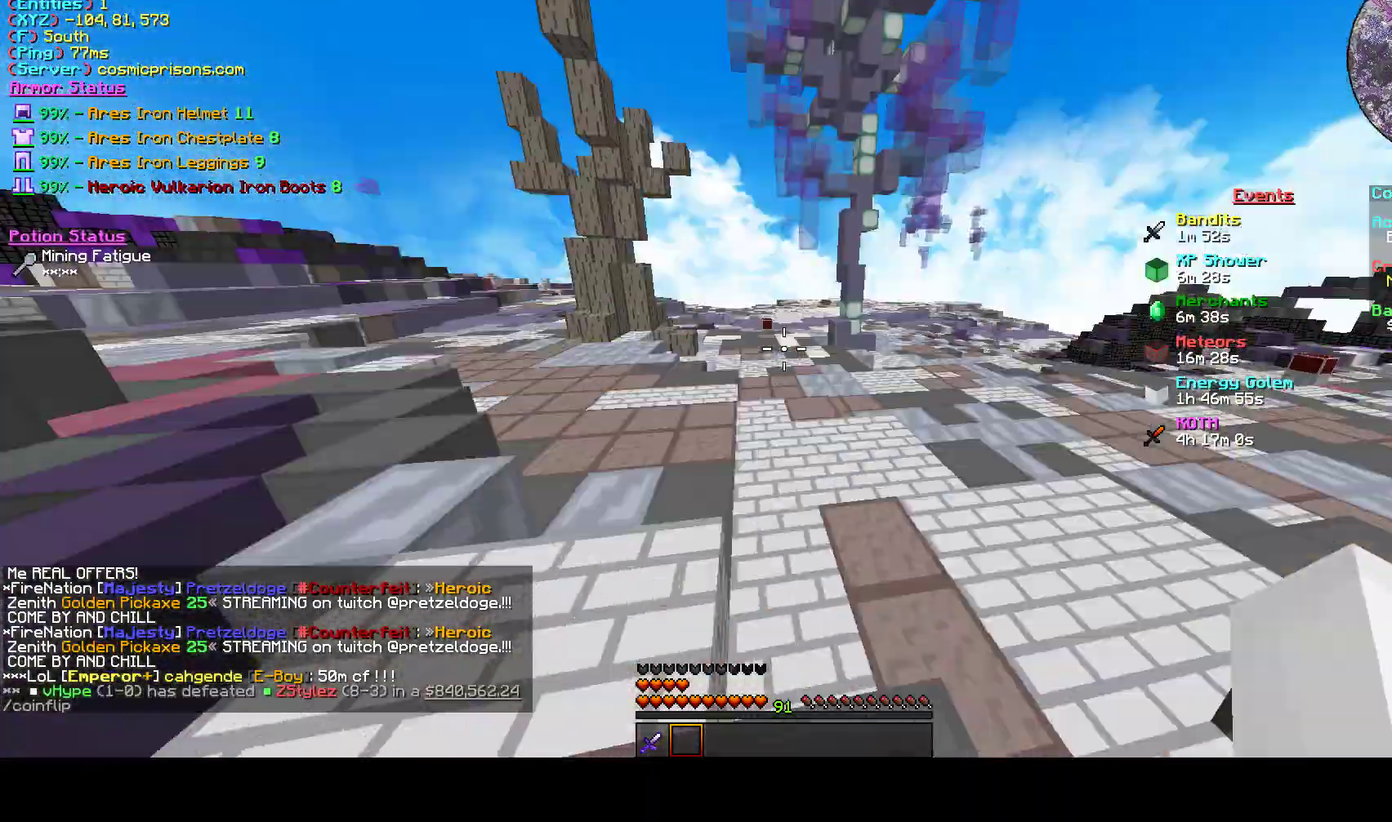
{"keys": ["d", "w"], "mouse": [], "events": [[33, "a", "down"], [33, "d", "up"], [200, "w", "down"], [267, "a", "up"], [367, "d", "down"]]}
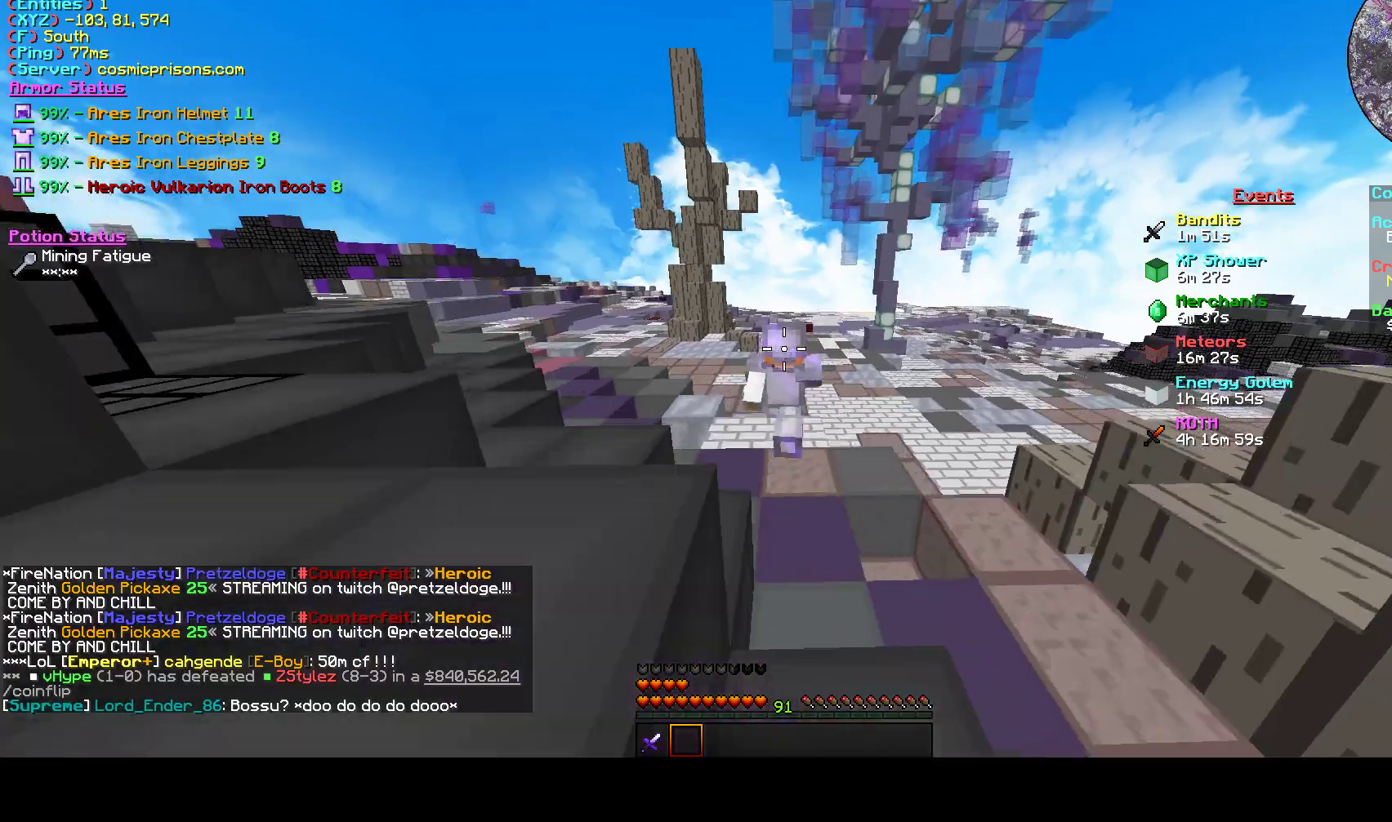
{"keys": [], "mouse": [], "events": [[133, "d", "up"], [167, "w", "up"]]}
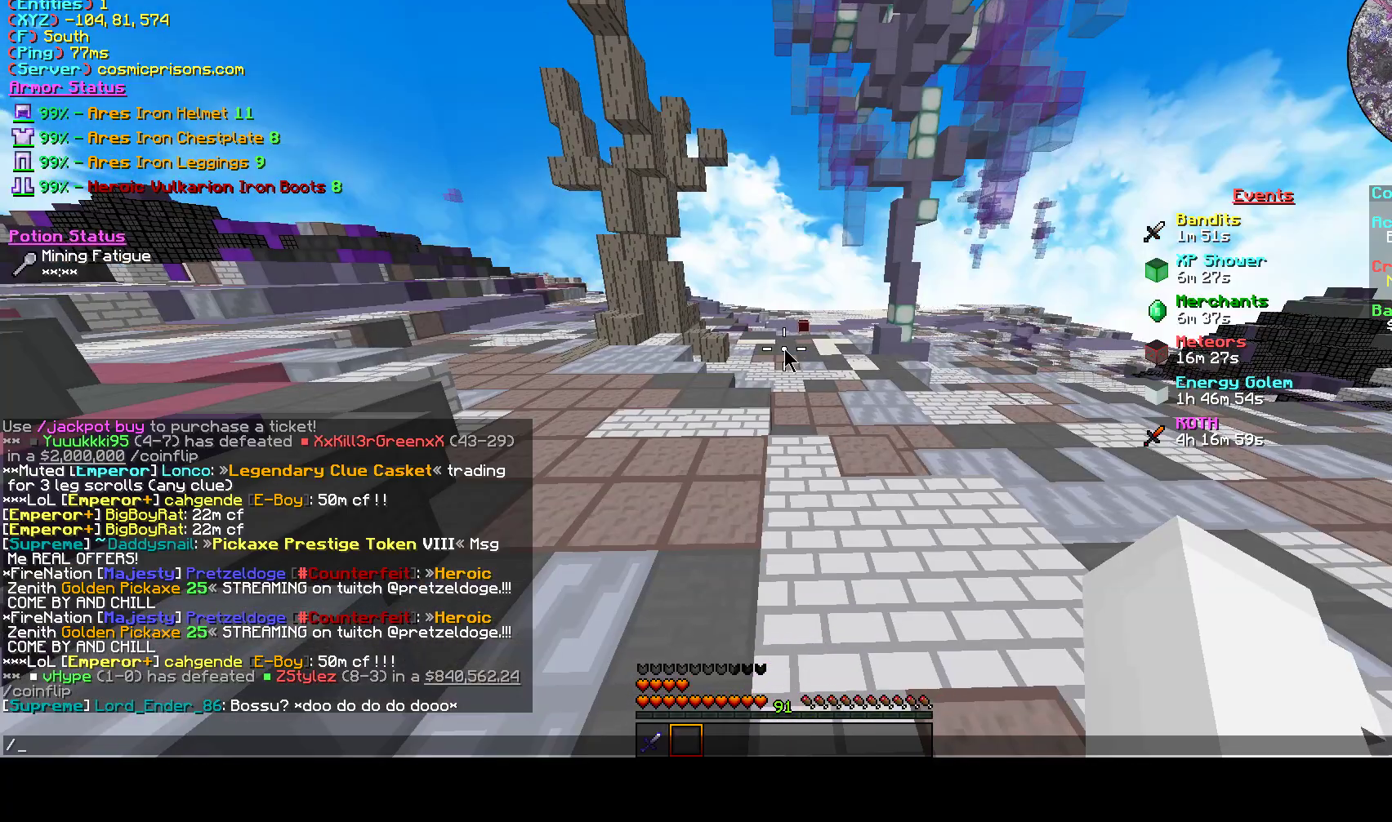
{"keys": [], "mouse": [], "events": [[200, "a", "down"], [367, "a", "up"]]}
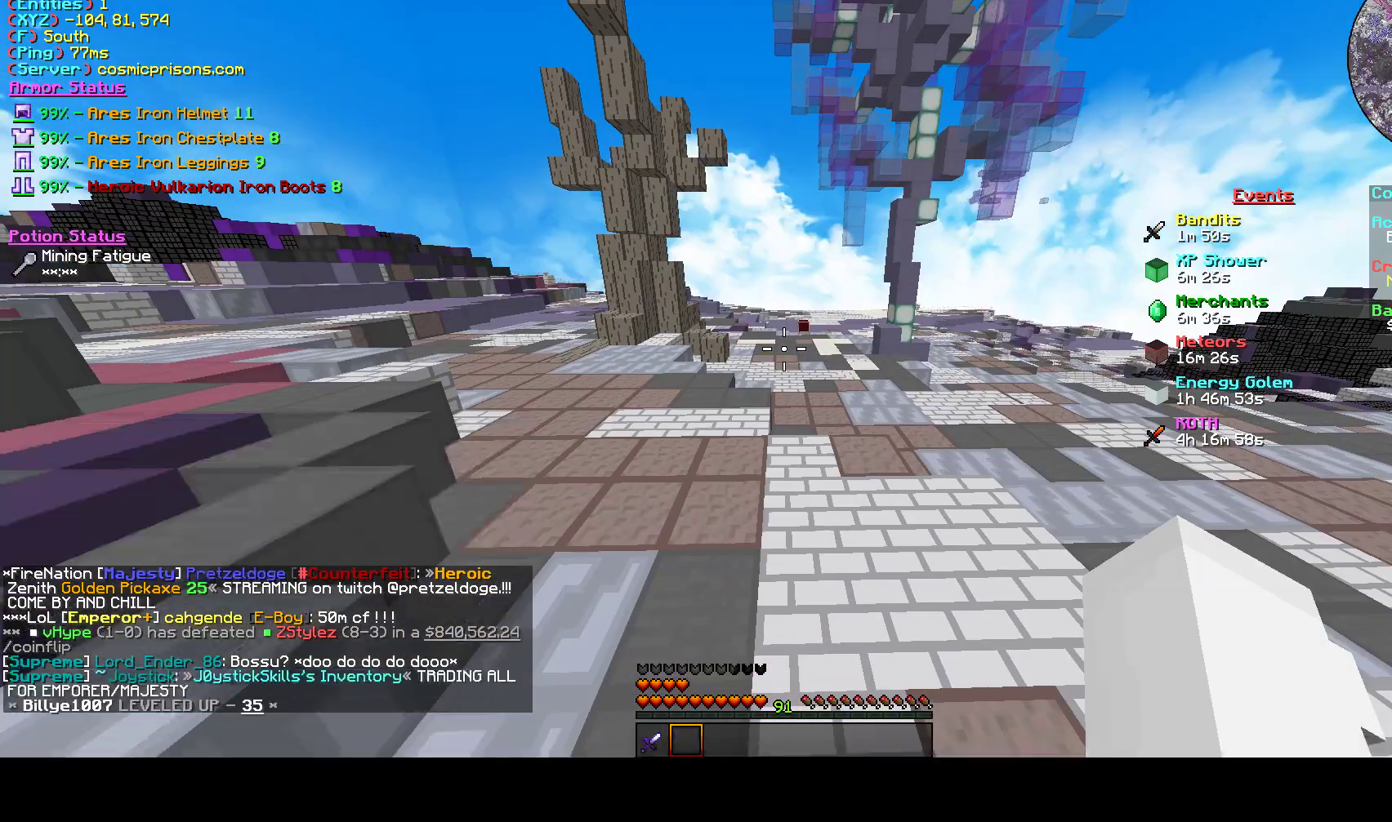
{"keys": [], "mouse": [], "events": [[167, "w", "down"], [300, "d", "down"], [400, "w", "up"], [467, "d", "up"]]}
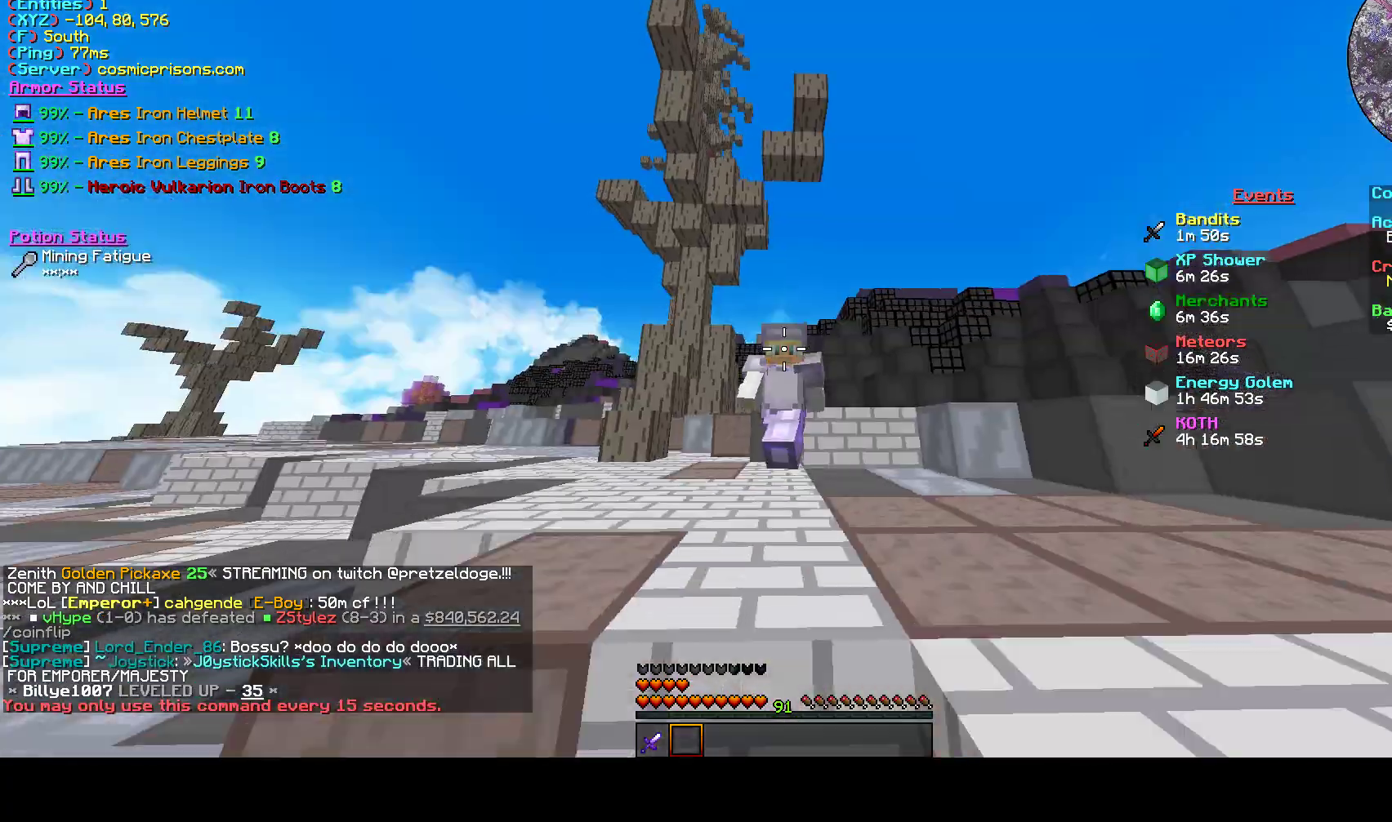
{"keys": [], "mouse": [], "events": []}
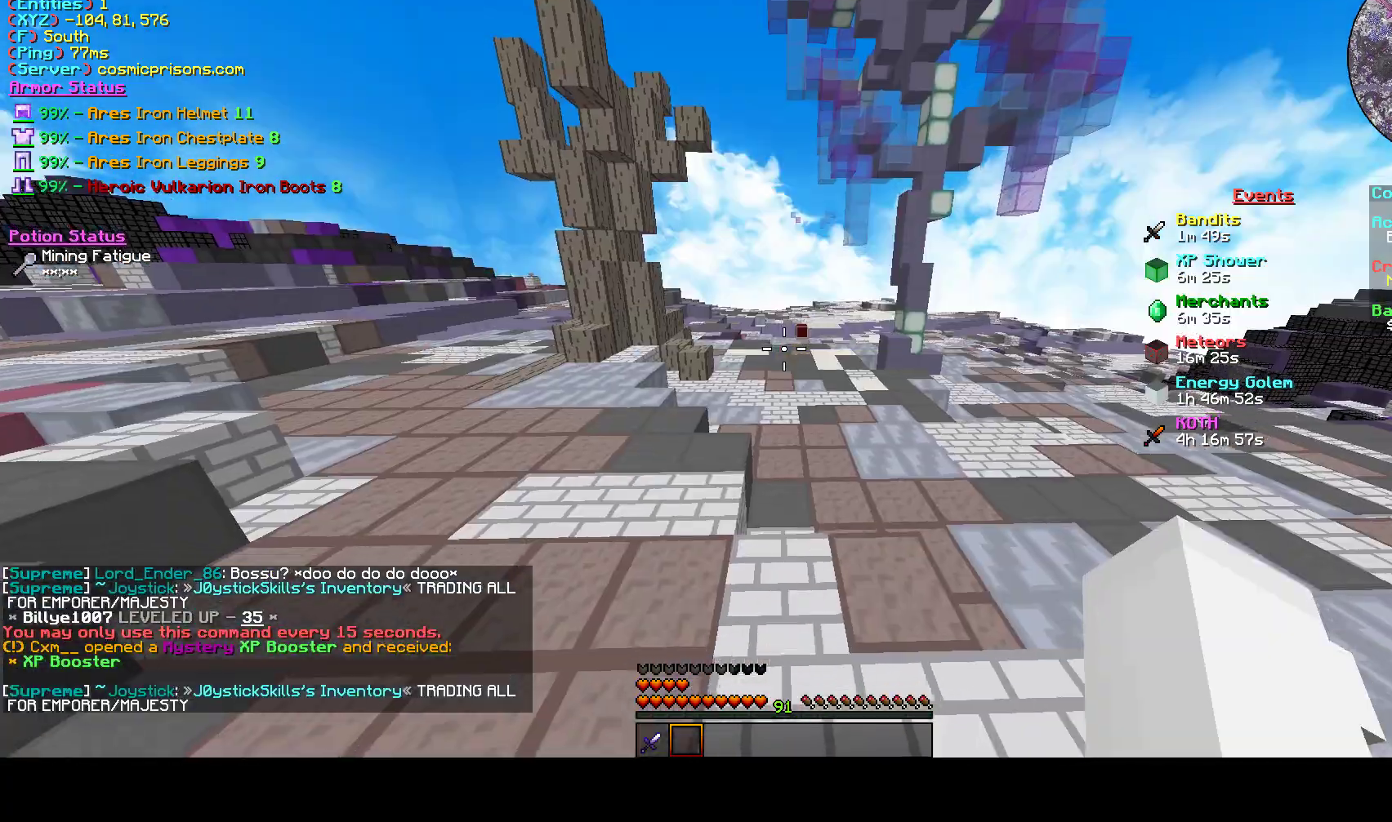
{"keys": [], "mouse": [], "events": []}
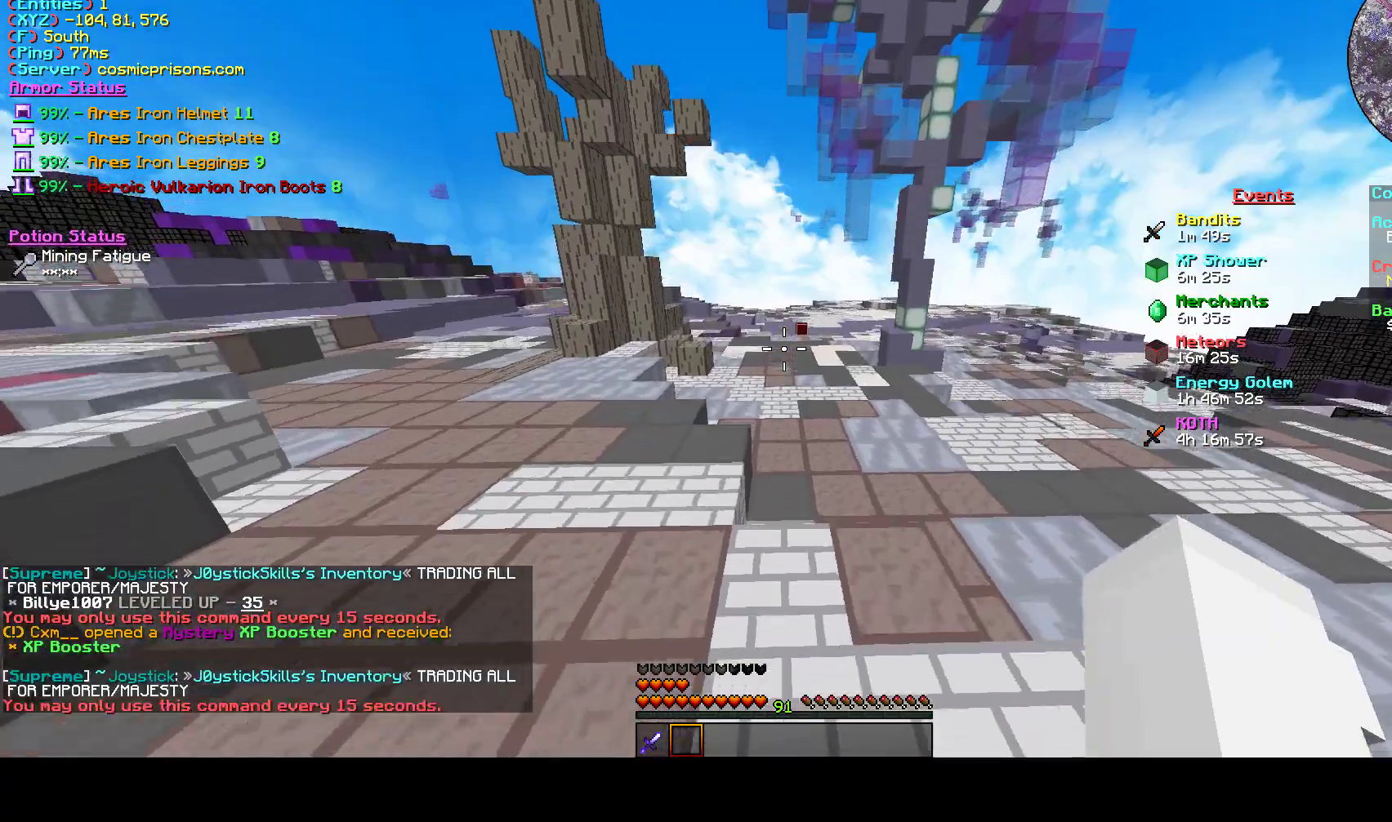
{"keys": [], "mouse": [], "events": []}
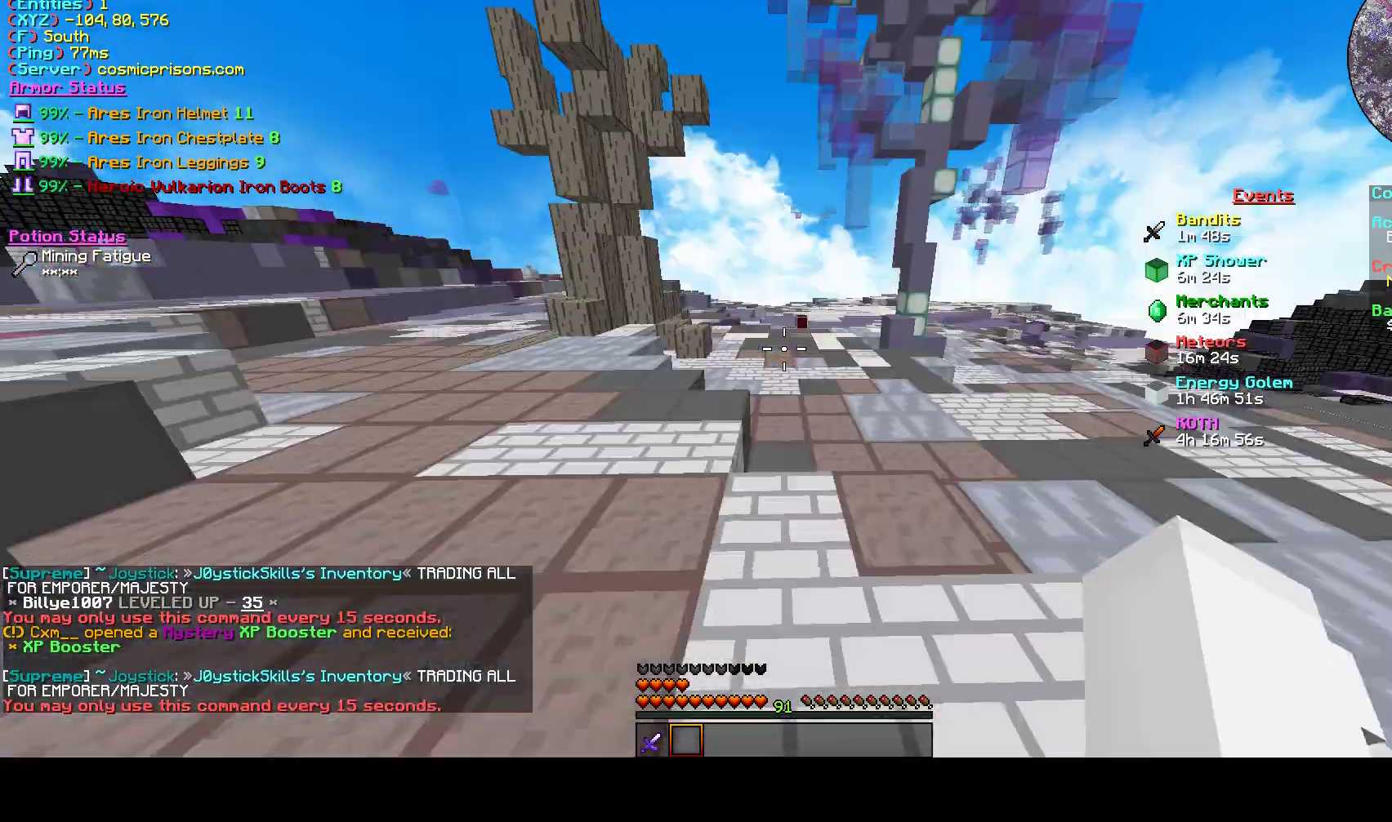
{"keys": [], "mouse": [], "events": []}
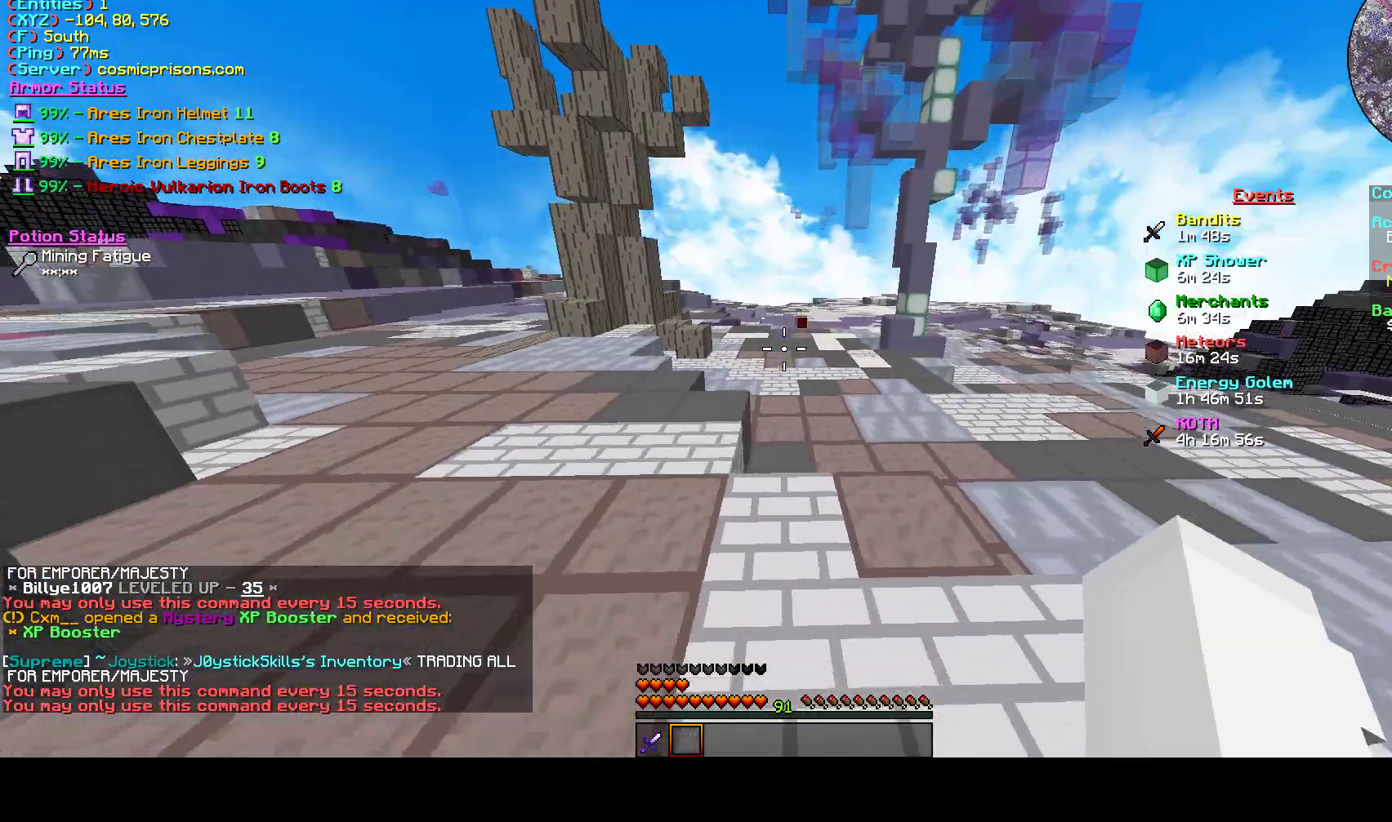
{"keys": [], "mouse": [], "events": []}
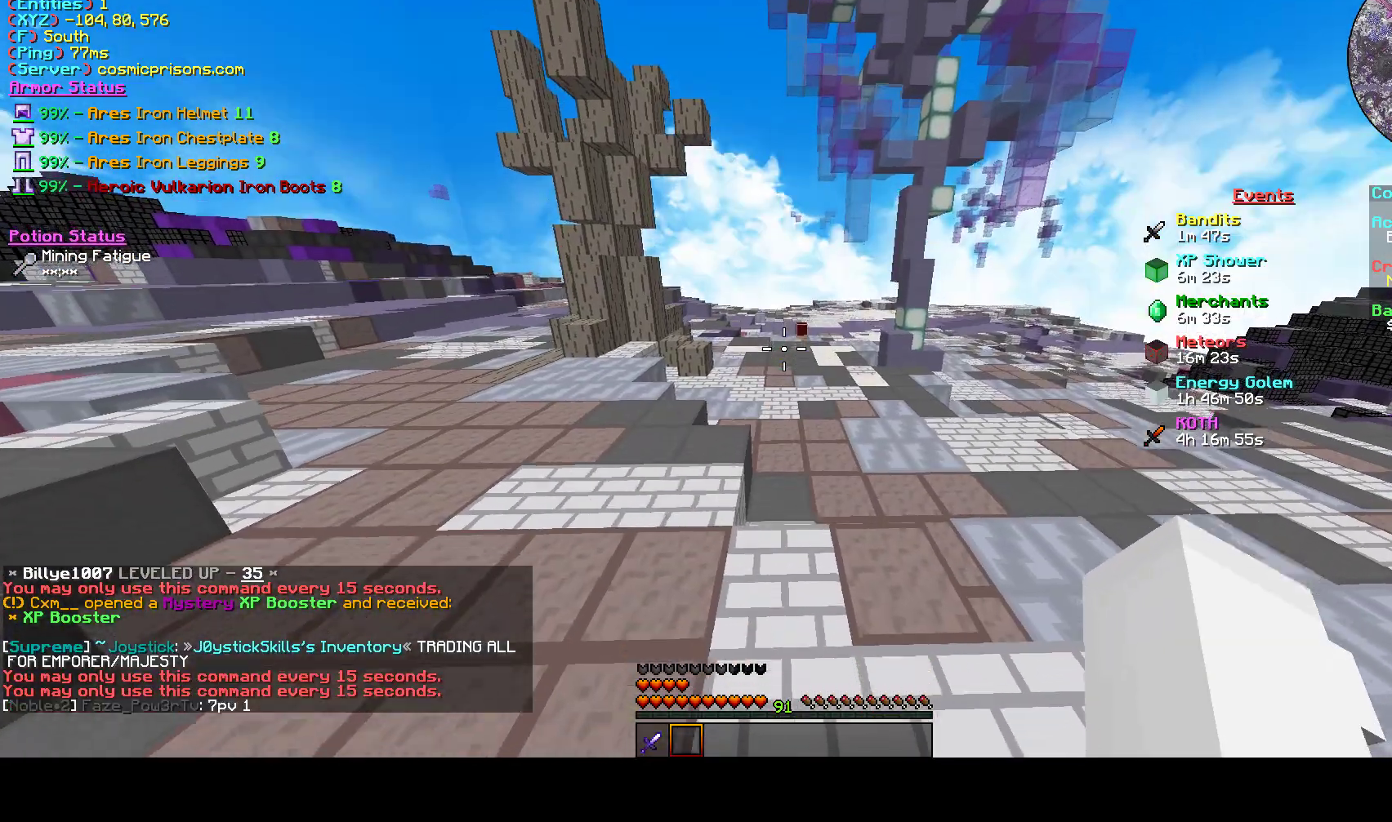
{"keys": [], "mouse": [], "events": []}
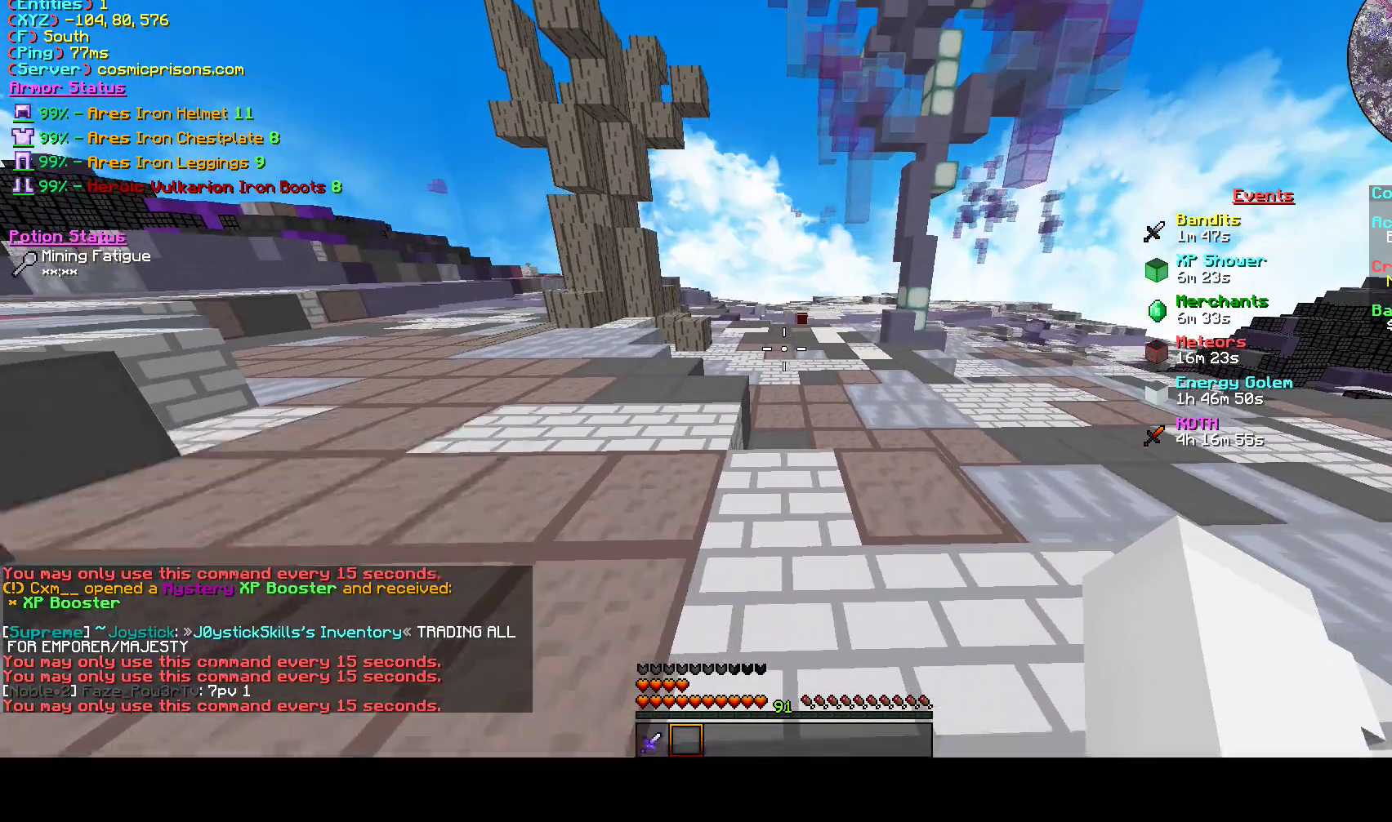
{"keys": [], "mouse": [], "events": []}
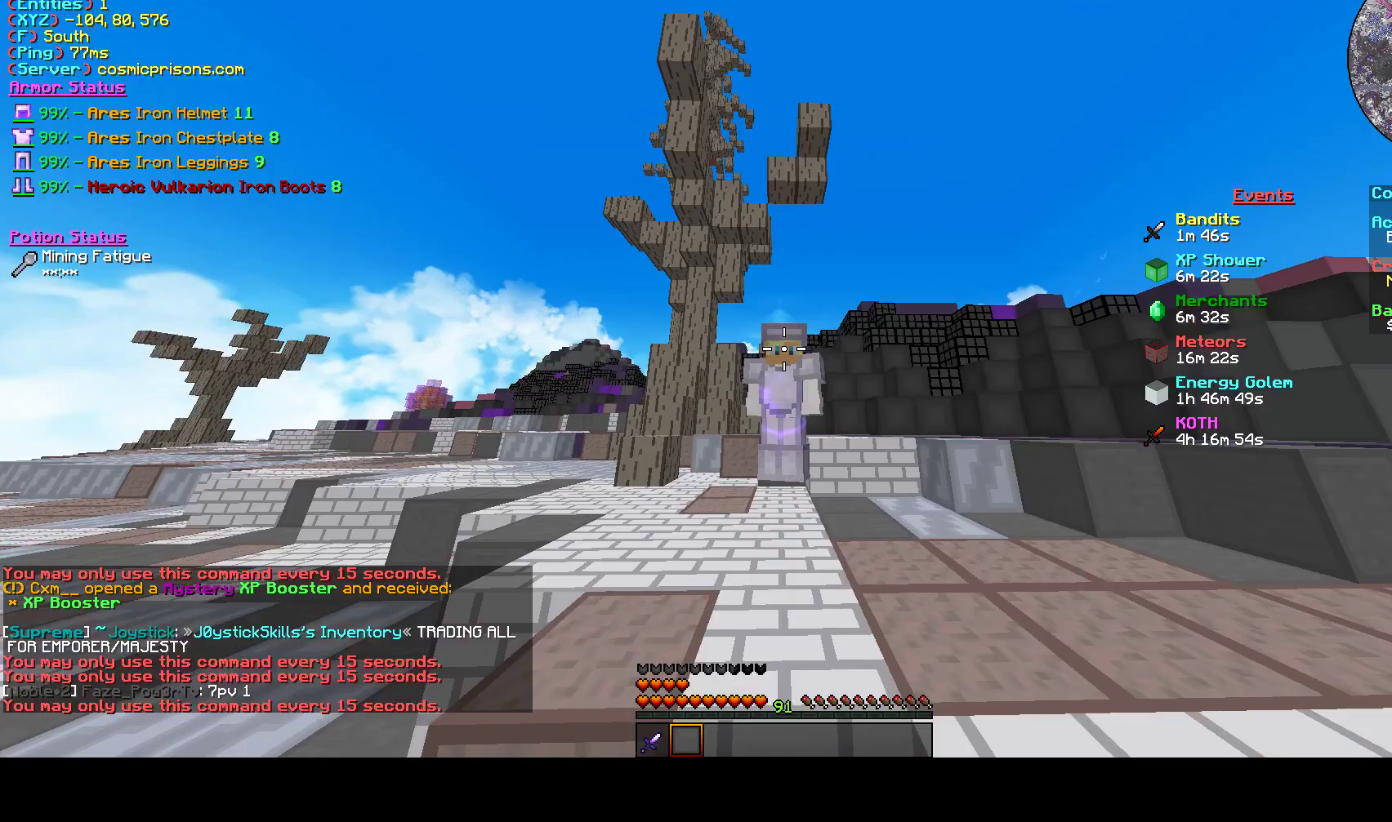
{"keys": [], "mouse": [], "events": []}
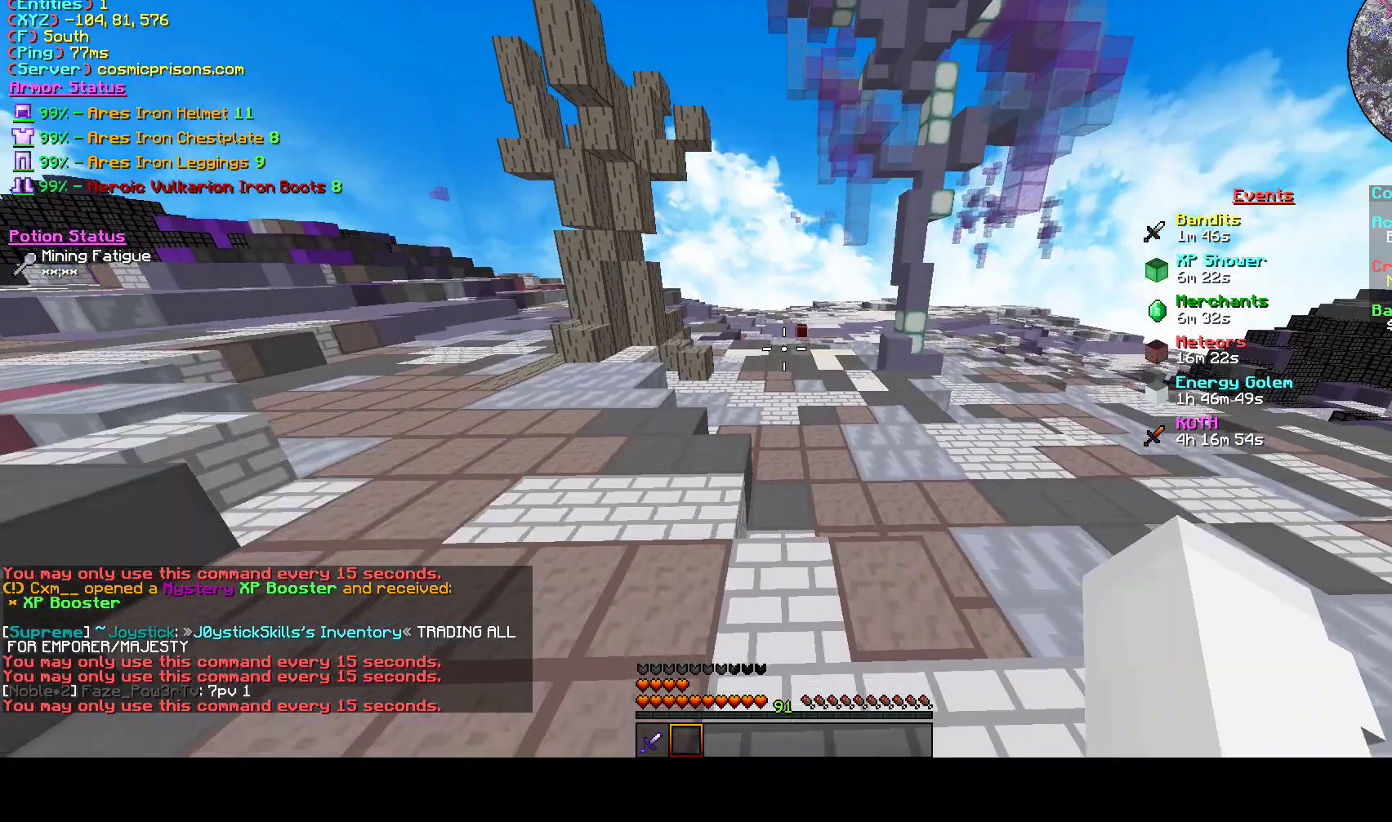
{"keys": ["s"], "mouse": [], "events": [[367, "s", "down"]]}
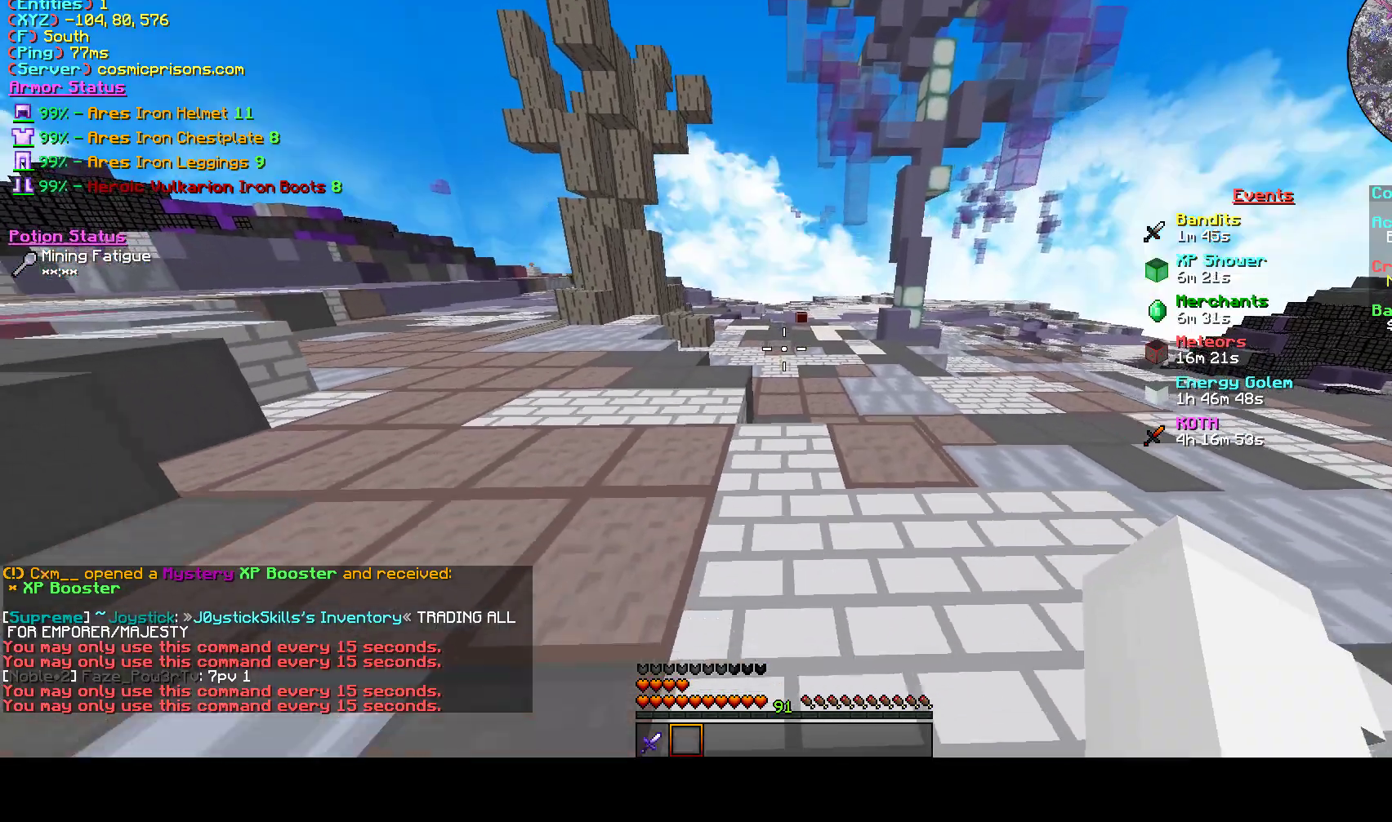
{"keys": ["a", "s"], "mouse": [], "events": [[467, "a", "down"]]}
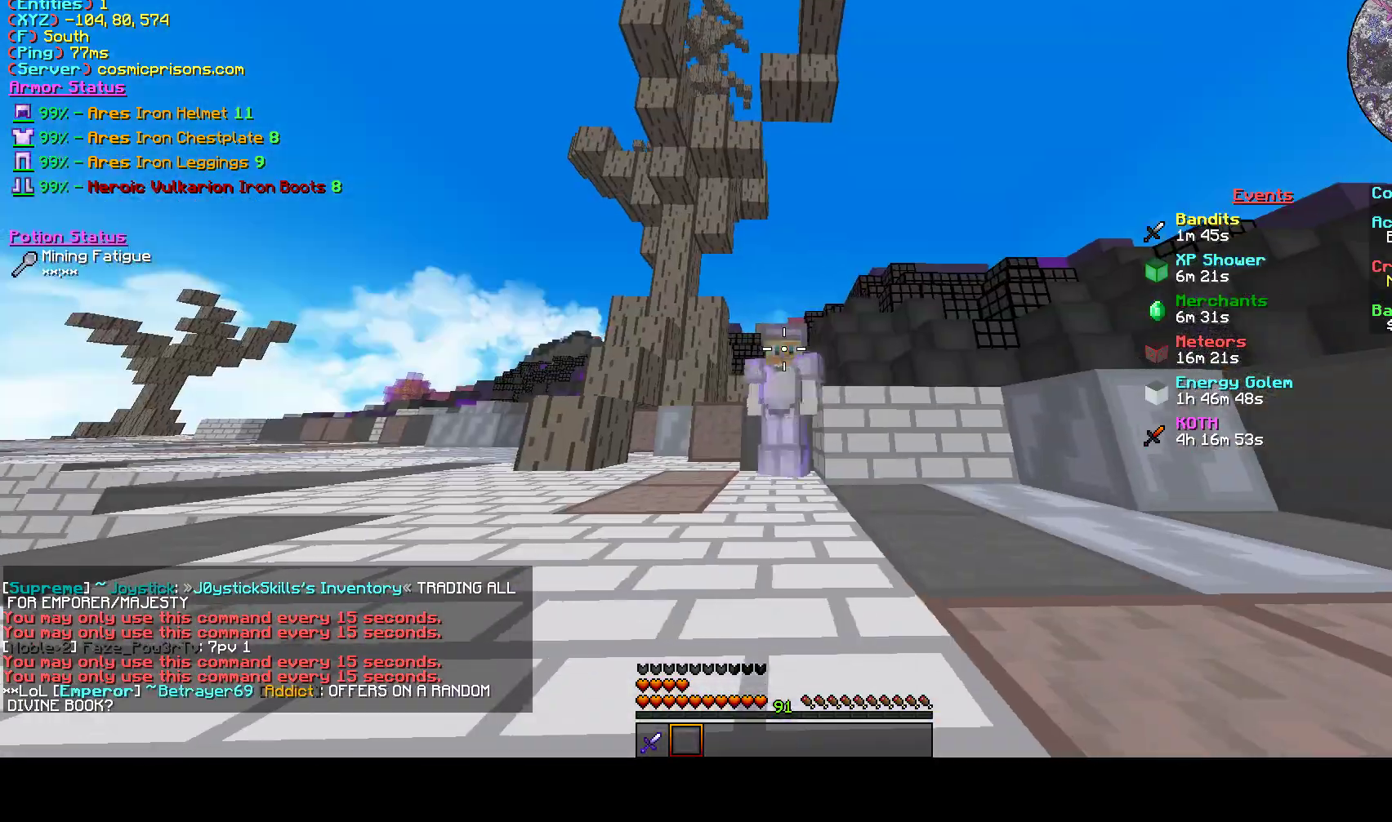
{"keys": ["a"], "mouse": [], "events": [[433, "s", "up"]]}
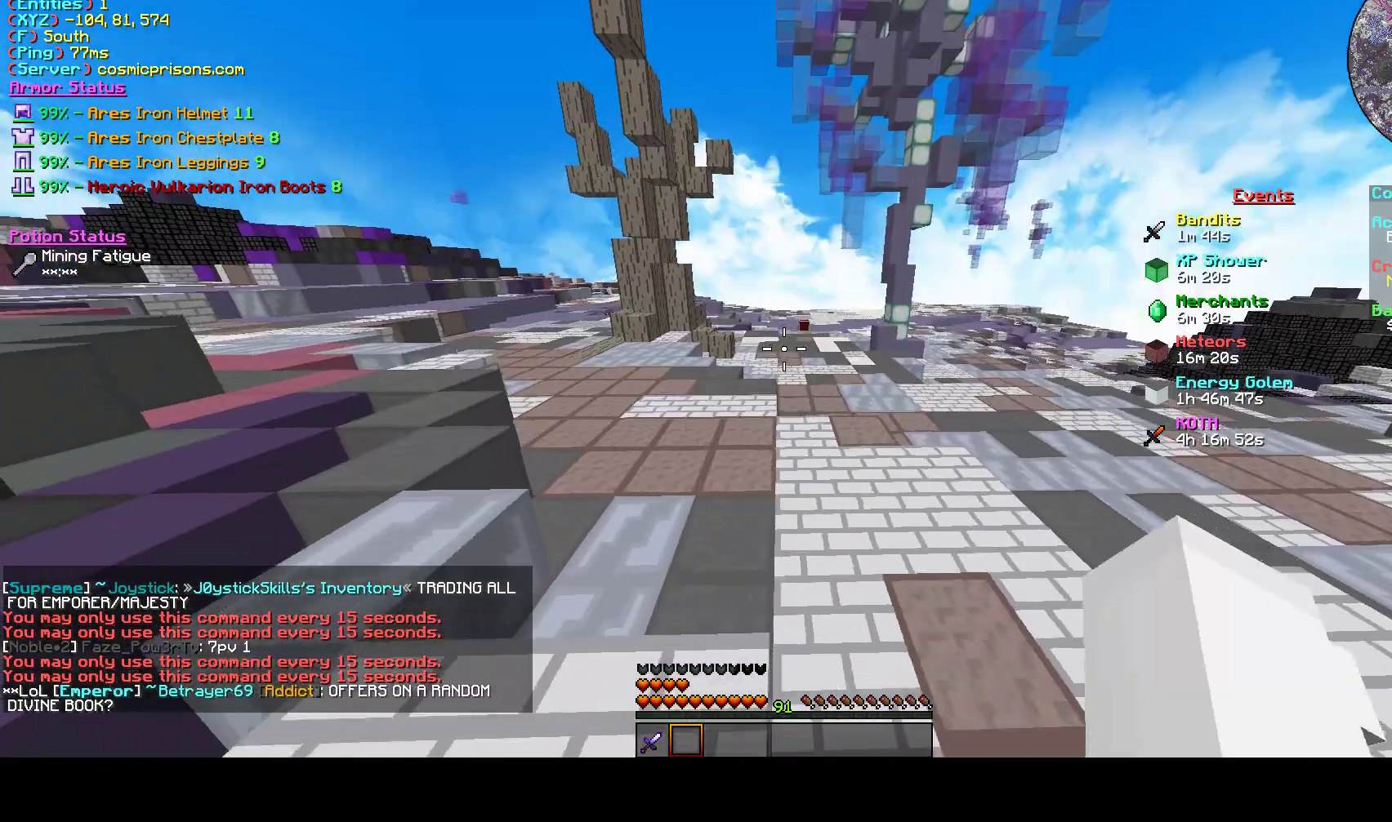
{"keys": ["w"], "mouse": [], "events": [[133, "a", "up"], [400, "w", "down"]]}
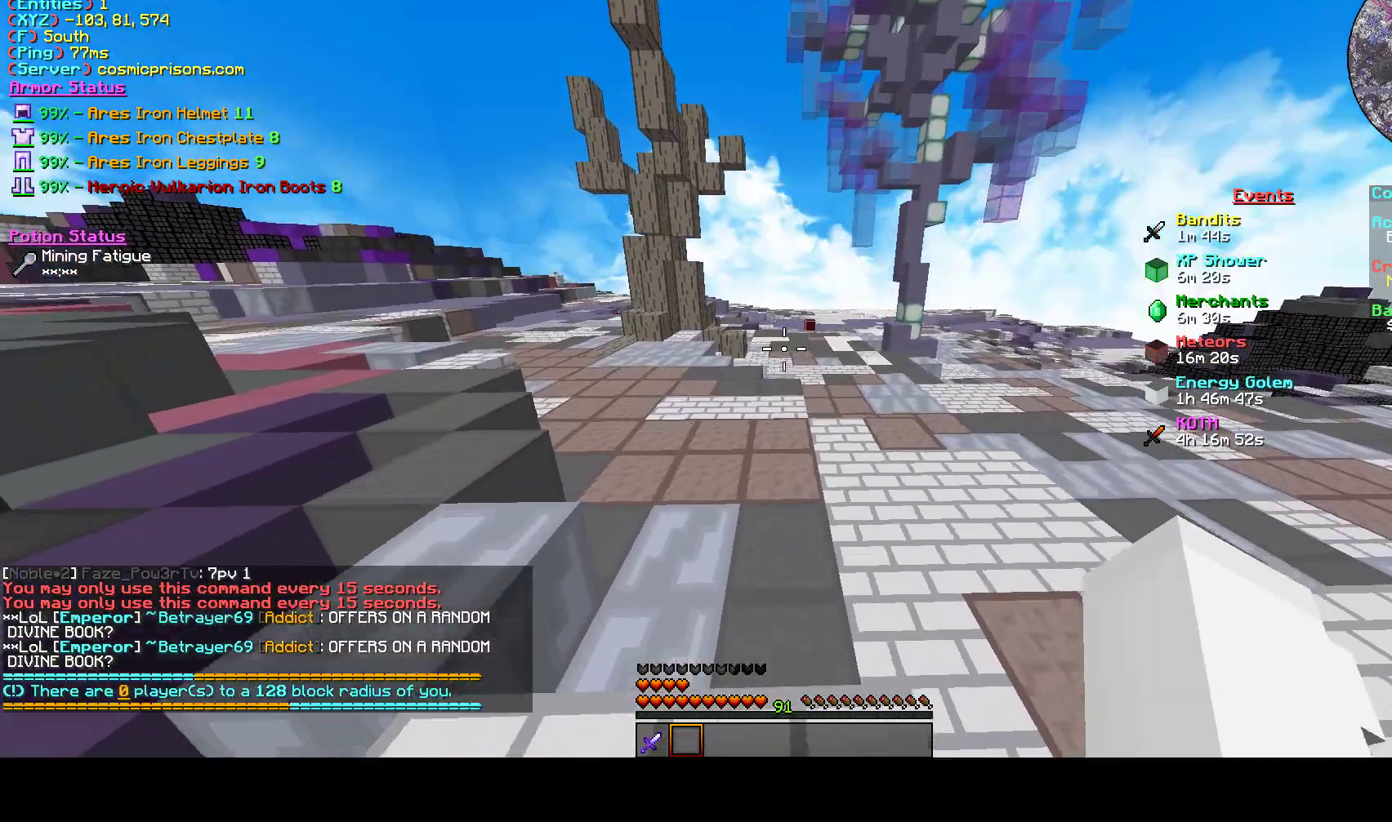
{"keys": ["a", "d"], "mouse": [], "events": [[433, "d", "down"], [467, "w", "up"], [500, "a", "down"]]}
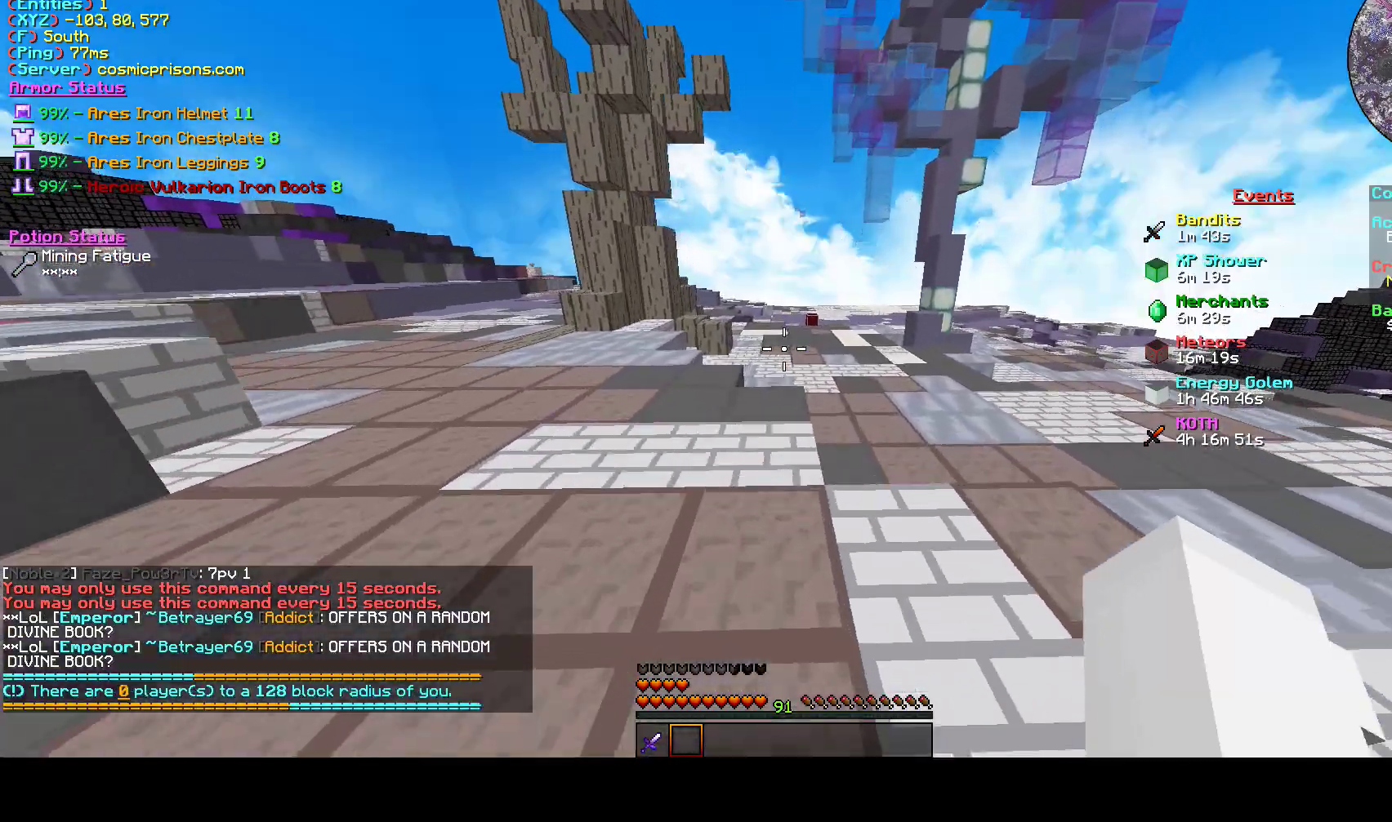
{"keys": ["d", "s"], "mouse": [], "events": [[67, "s", "down"], [167, "a", "up"], [300, "a", "down"], [333, "d", "up"], [433, "d", "down"], [500, "a", "up"]]}
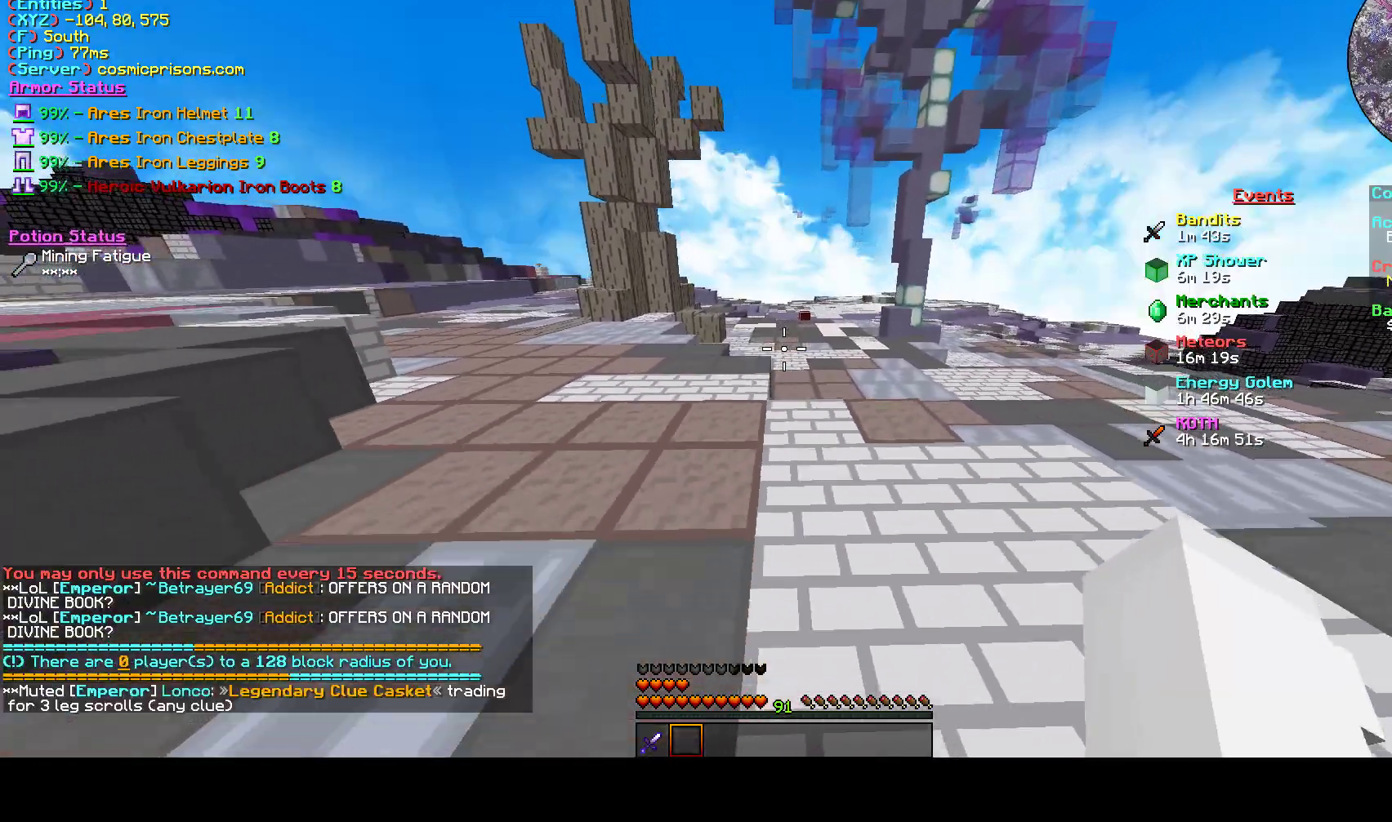
{"keys": ["a", "w"], "mouse": [], "events": [[167, "s", "up"], [267, "w", "down"], [333, "d", "up"], [367, "a", "down"]]}
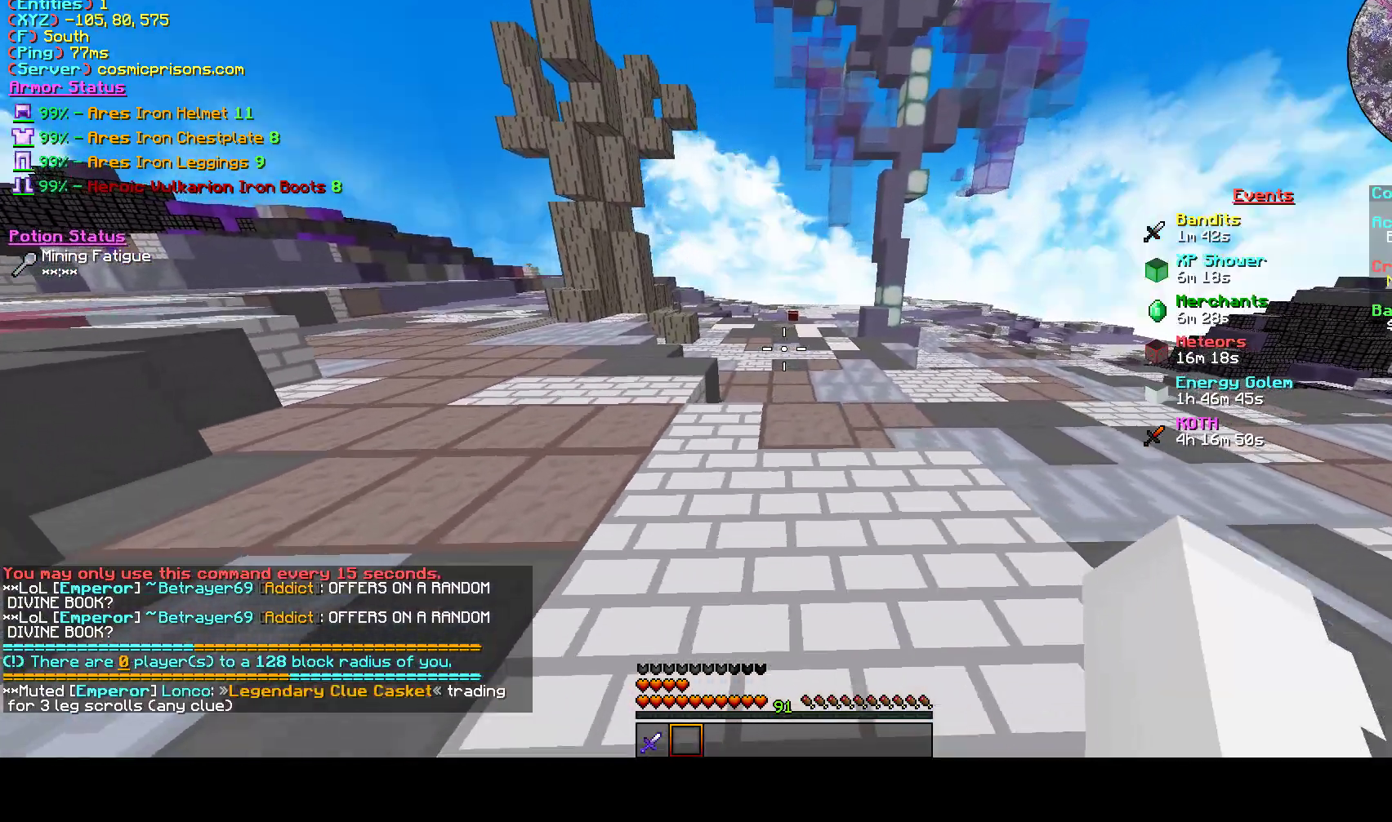
{"keys": ["a", "s"], "mouse": [], "events": [[67, "a", "up"], [133, "d", "down"], [233, "w", "up"], [300, "a", "down"], [300, "d", "up"], [333, "s", "down"], [367, "a", "up"], [467, "a", "down"]]}
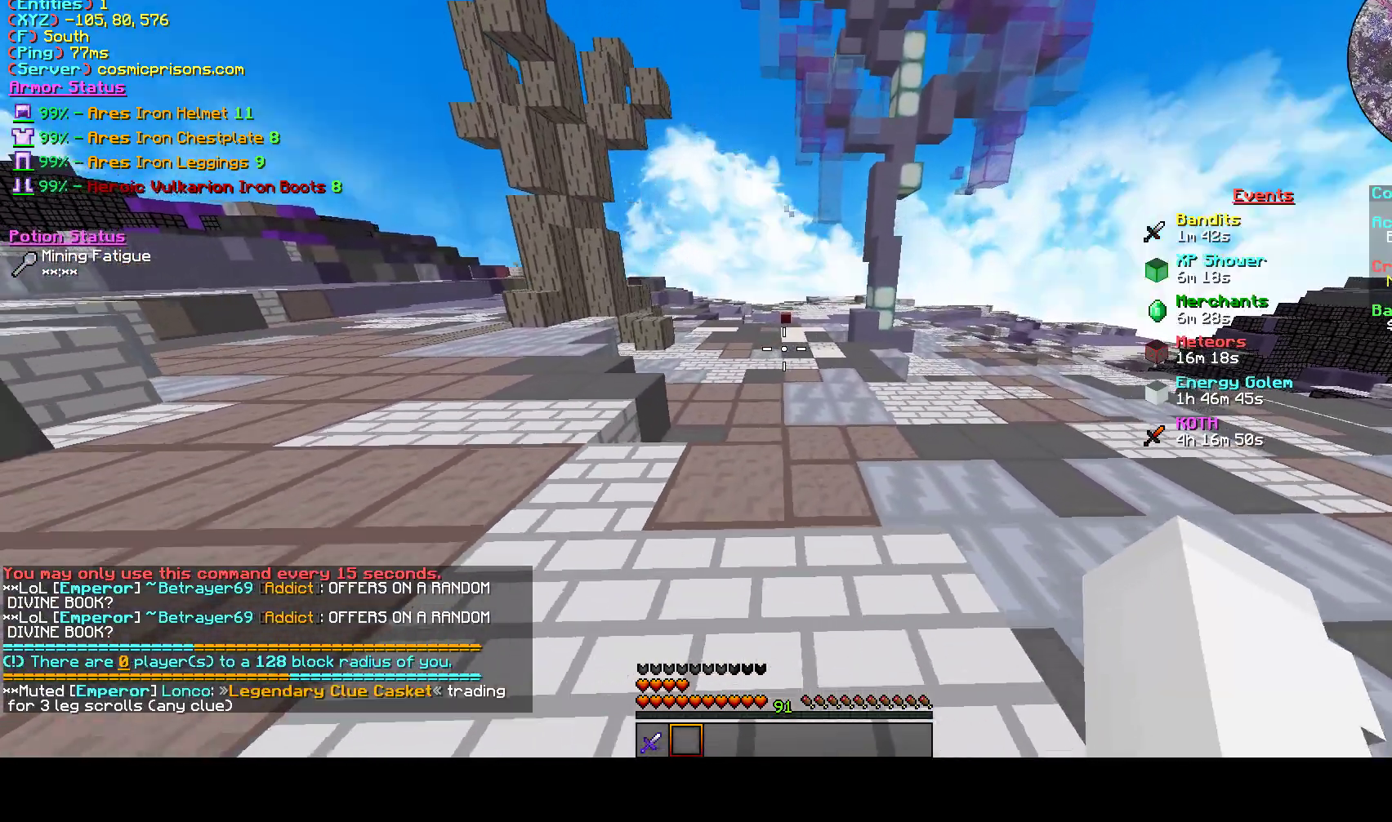
{"keys": ["d"], "mouse": [], "events": [[33, "s", "up"], [400, "a", "up"], [433, "d", "down"]]}
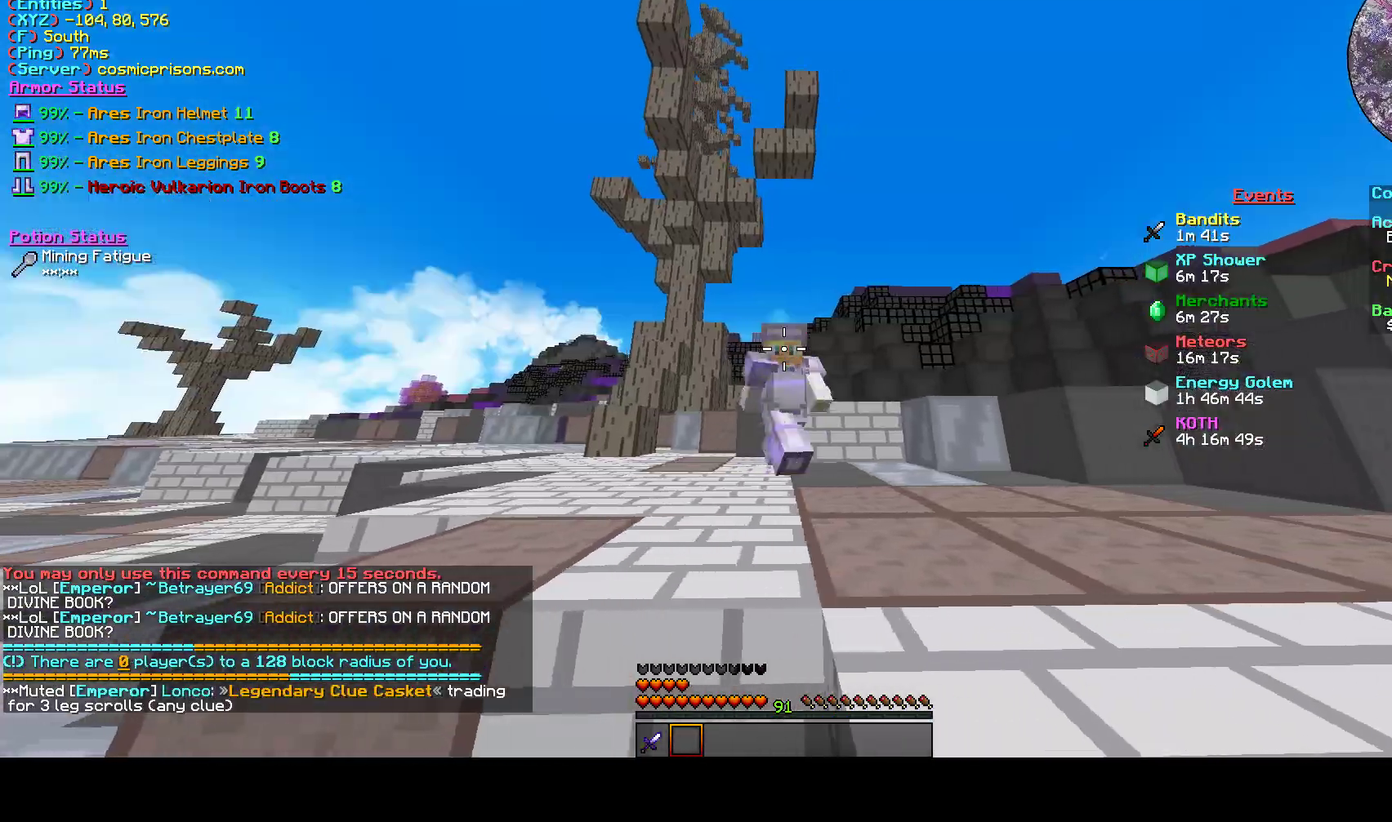
{"keys": ["a"], "mouse": [], "events": [[200, "s", "down"], [267, "d", "up"], [300, "a", "down"], [367, "s", "up"]]}
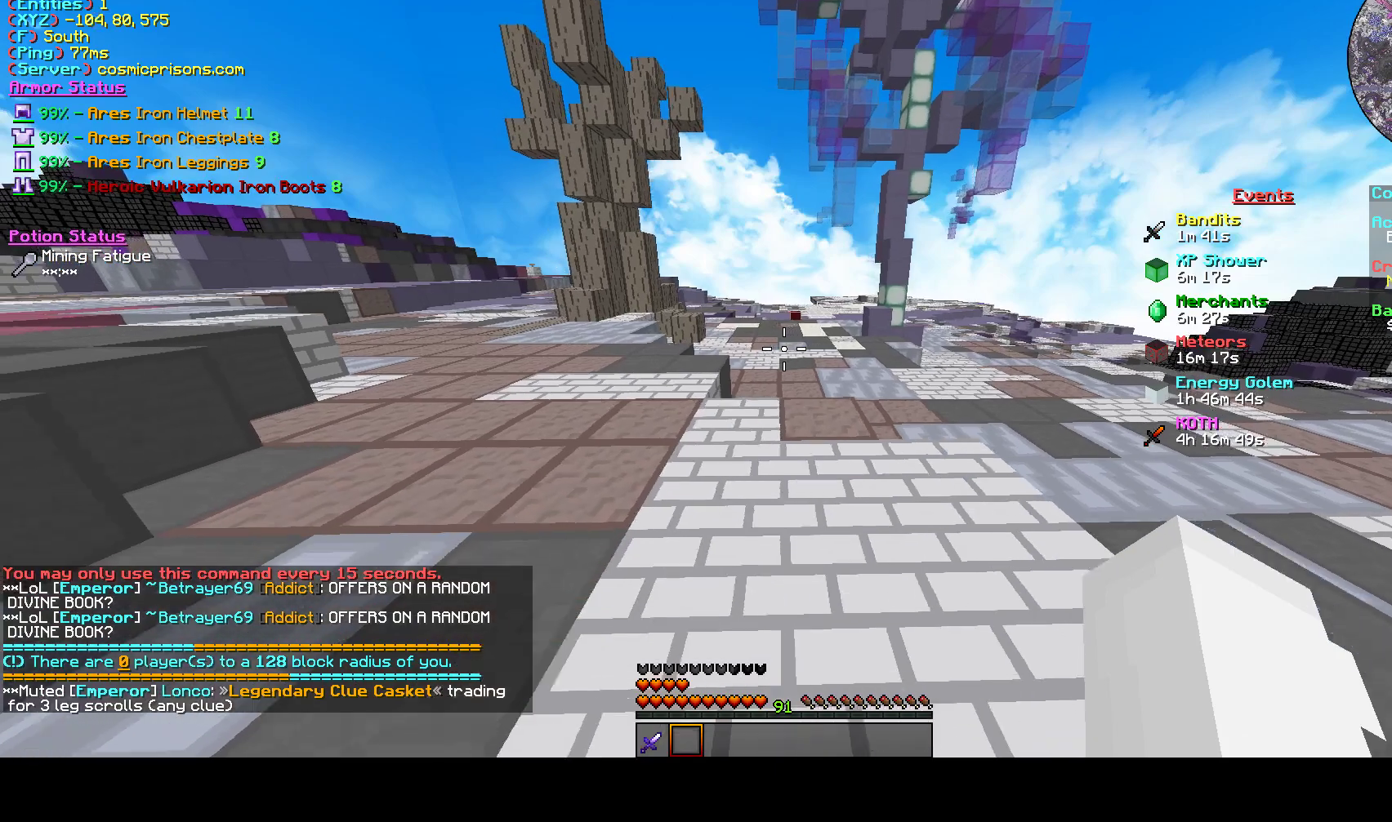
{"keys": [], "mouse": [], "events": [[100, "w", "down"], [267, "d", "down"], [267, "w", "up"], [300, "a", "up"], [500, "d", "up"]]}
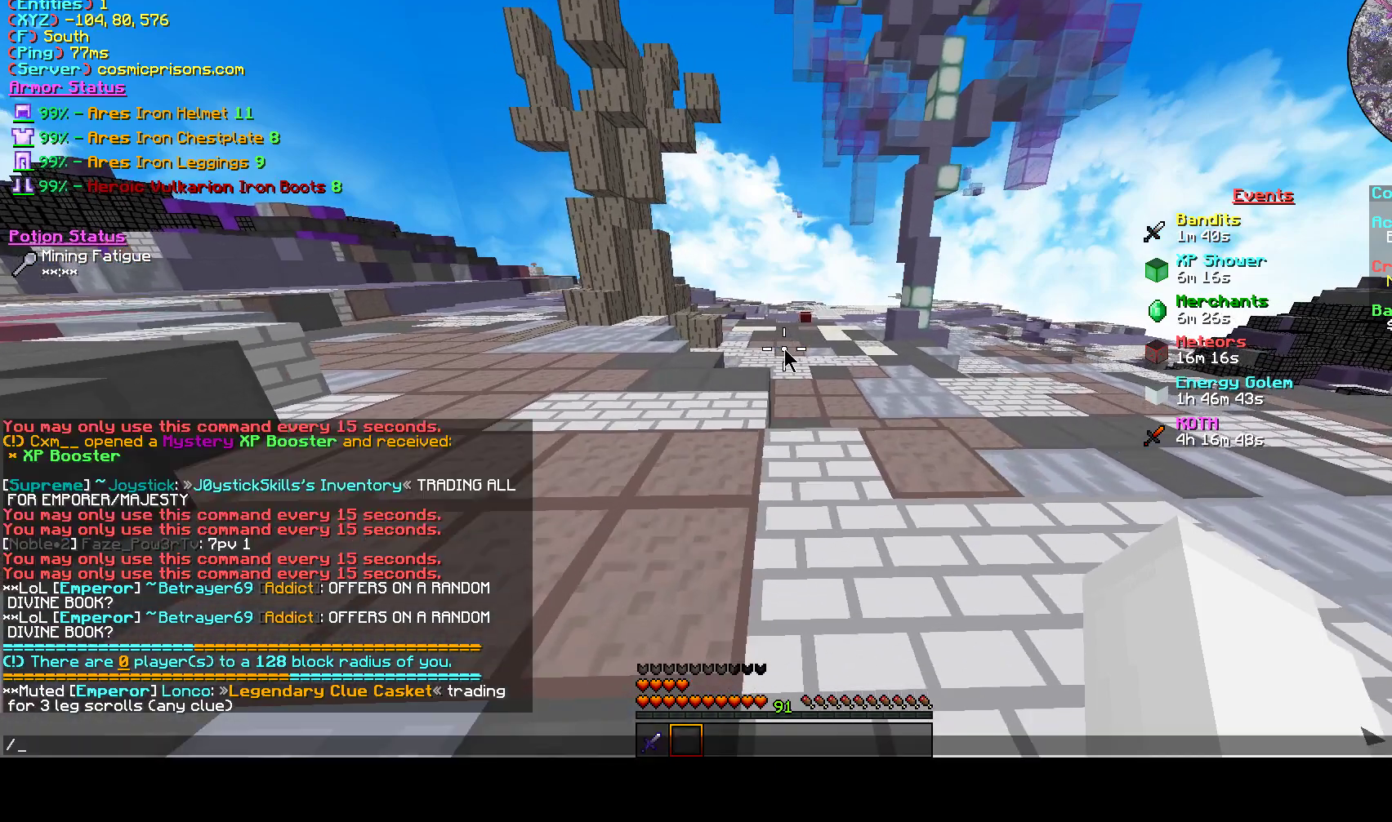
{"keys": [], "mouse": [], "events": [[333, "a", "down"], [500, "a", "up"]]}
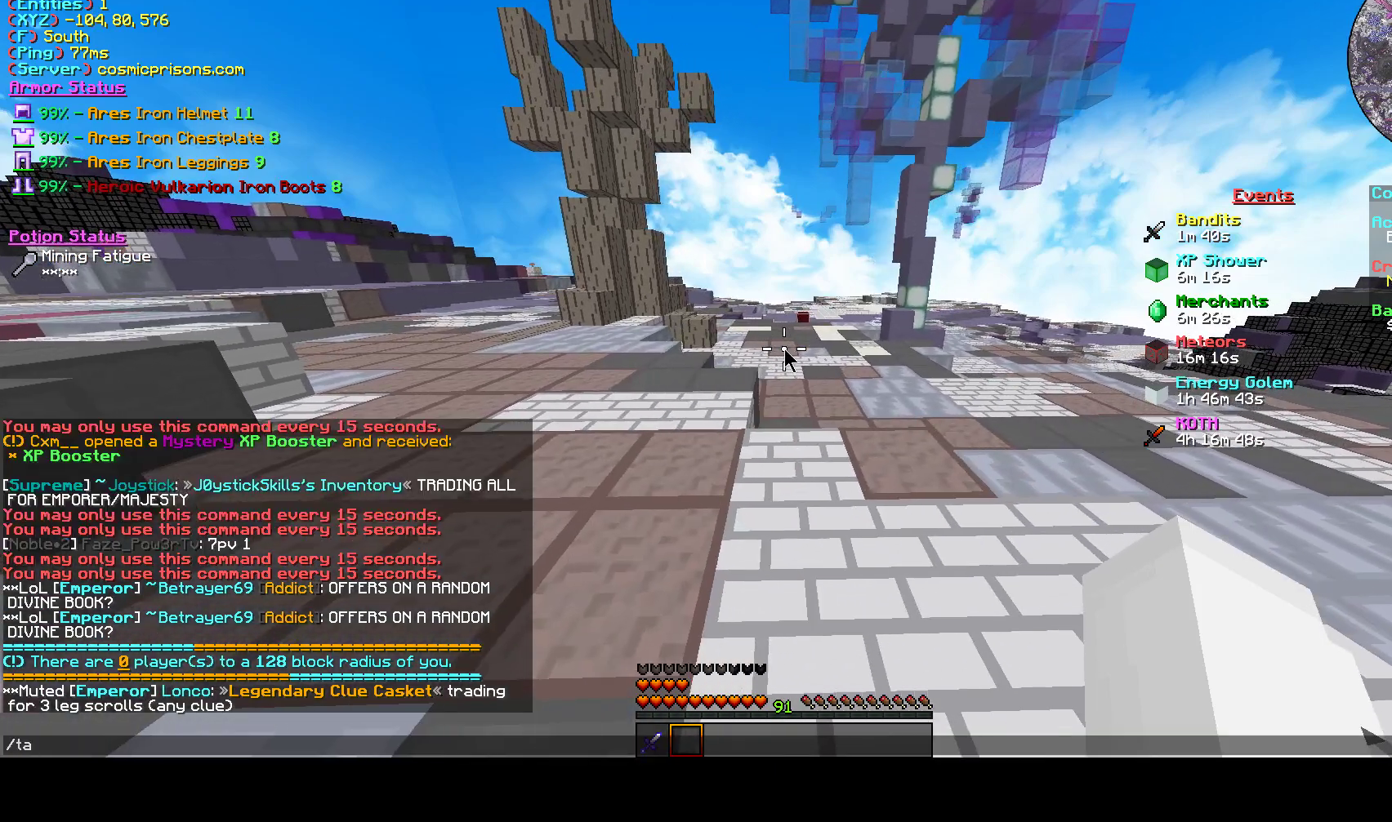
{"keys": [], "mouse": [], "events": []}
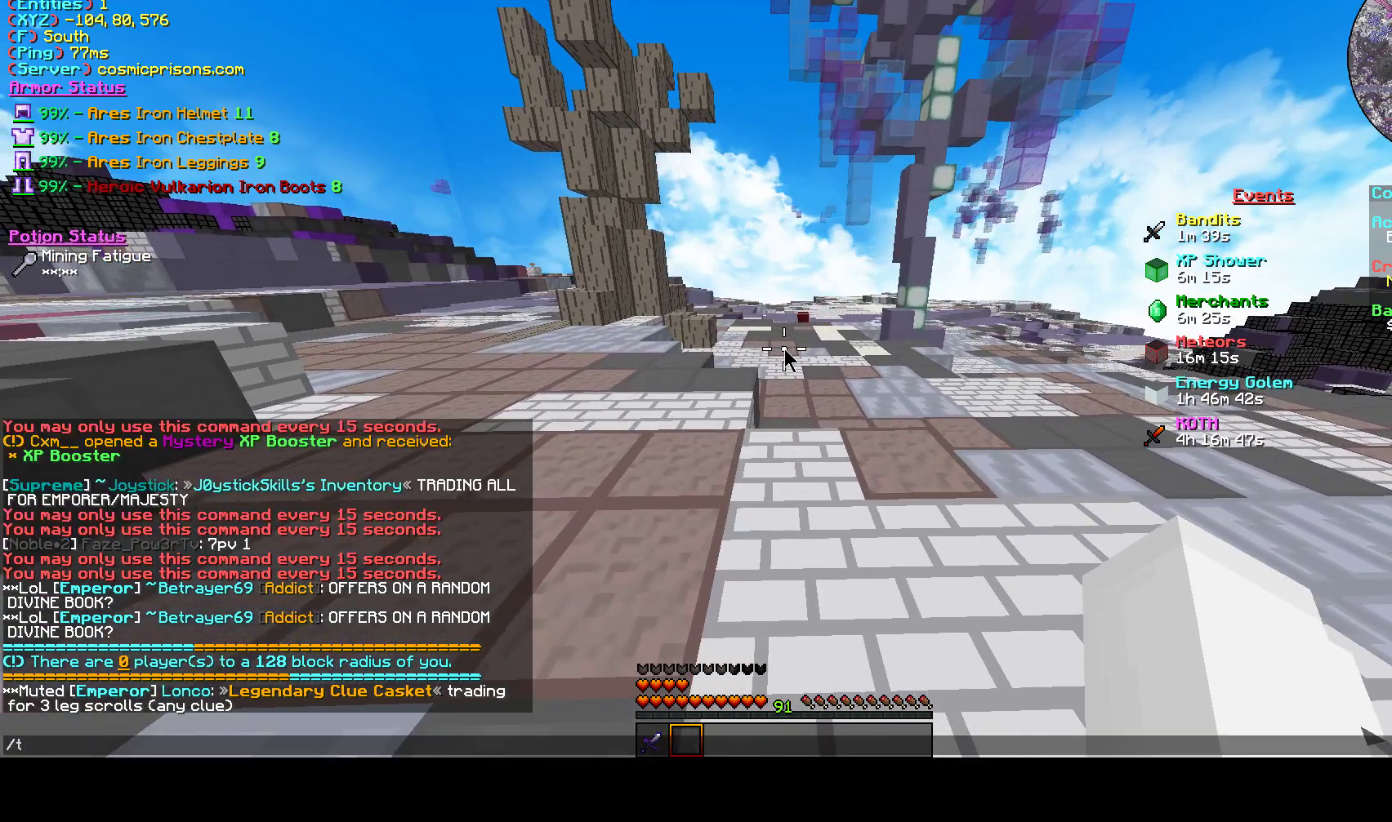
{"keys": [], "mouse": [], "events": [[133, "a", "down"], [233, "a", "up"]]}